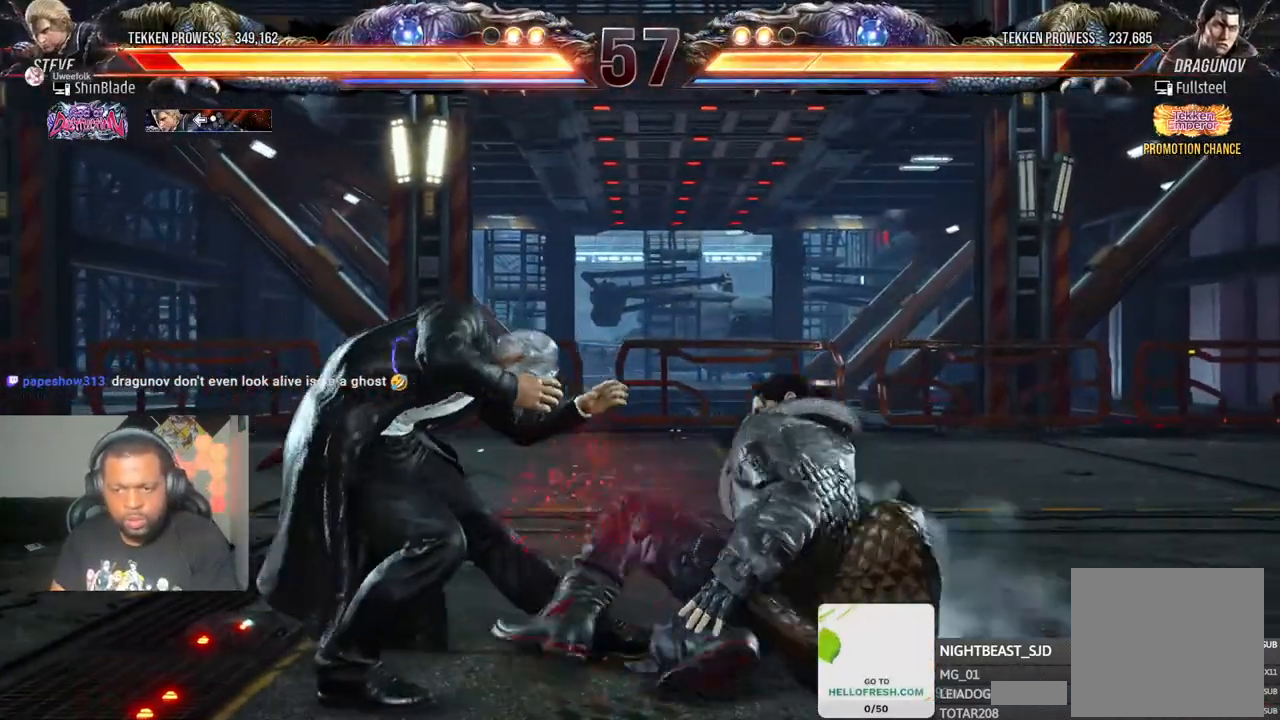
Gameplay with a controller (PlayStation layout); each line is a JSON object with the inputs held at the frame after it. "events" lists button and stick changes between this image and that frame as [ms after this image, input, new state], when the widget could be followed in between.
{"buttons": ["DPAD_LEFT"], "left_stick": "center", "right_stick": "center", "events": [[150, "SQUARE", "down"], [233, "DPAD_LEFT", "down"], [250, "SQUARE", "up"]]}
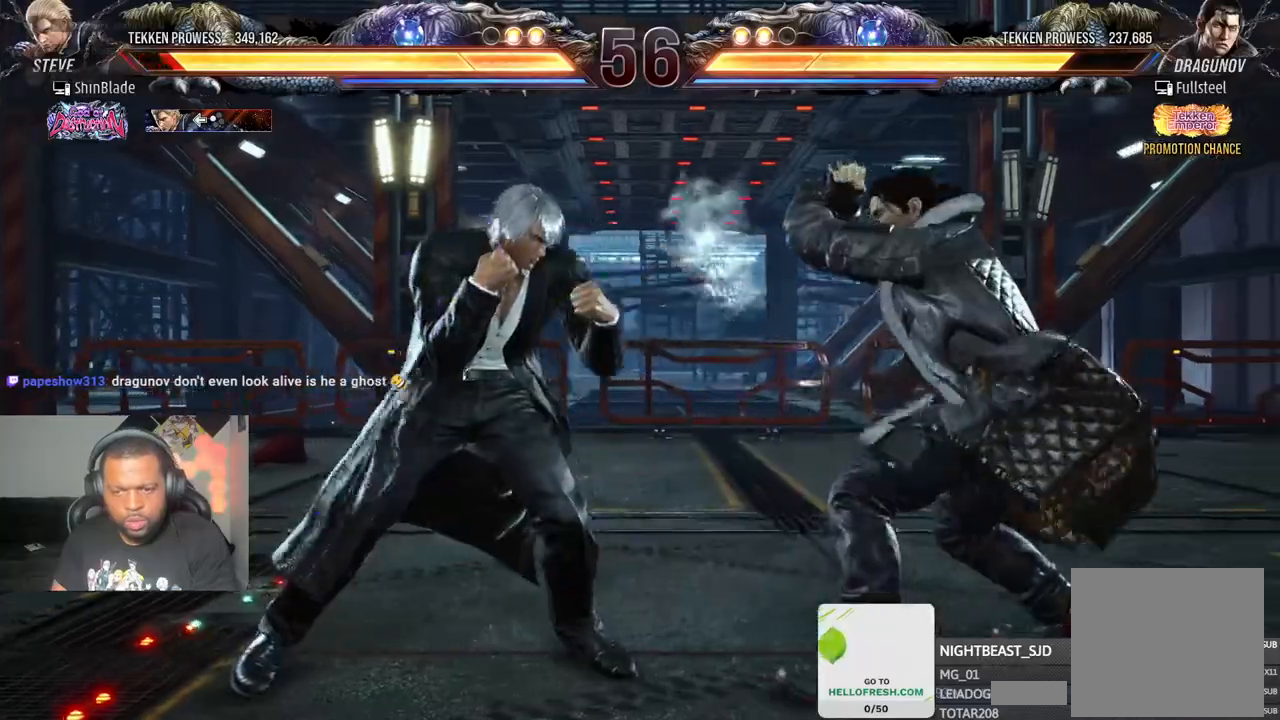
{"buttons": ["SQUARE", "DPAD_RIGHT"], "left_stick": "center", "right_stick": "center", "events": [[50, "DPAD_LEFT", "up"], [117, "DPAD_DOWN", "down"], [150, "TRIANGLE", "down"], [417, "DPAD_DOWN", "up"], [433, "SQUARE", "down"], [467, "TRIANGLE", "up"], [483, "DPAD_RIGHT", "down"]]}
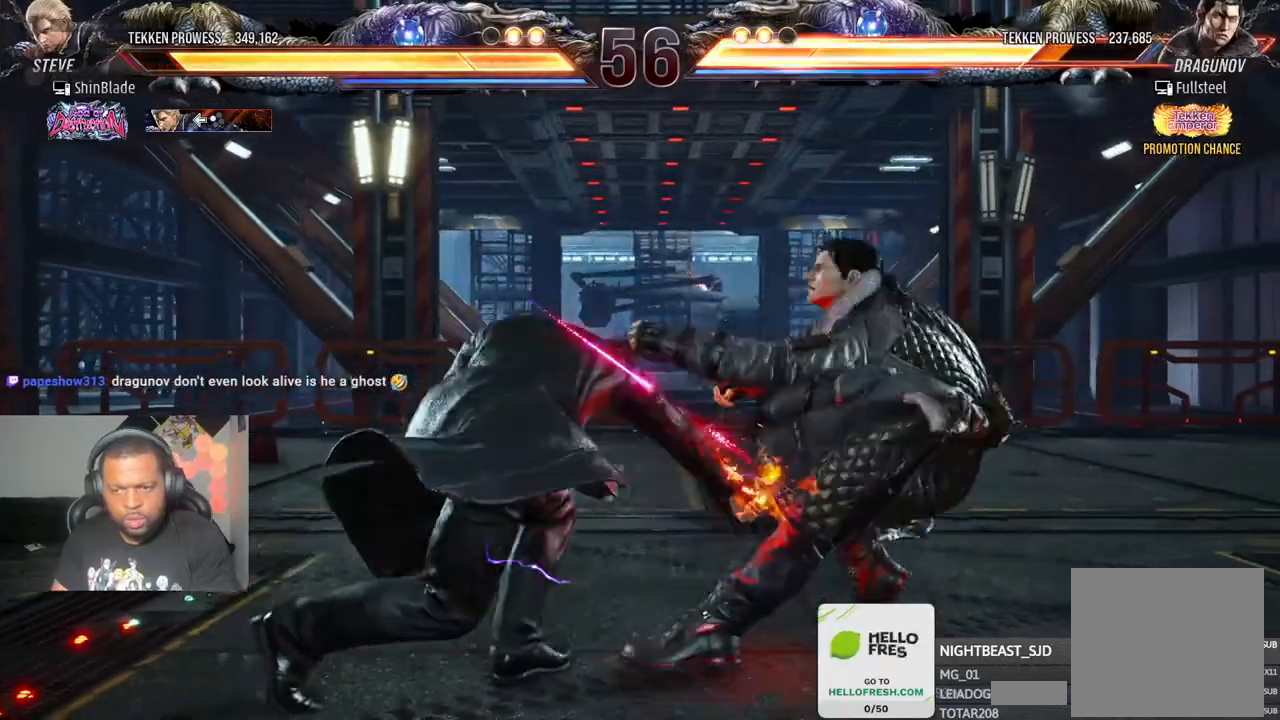
{"buttons": ["SQUARE", "TRIANGLE"], "left_stick": "center", "right_stick": "center", "events": [[67, "SQUARE", "up"], [83, "DPAD_RIGHT", "up"], [367, "TRIANGLE", "down"], [450, "SQUARE", "down"]]}
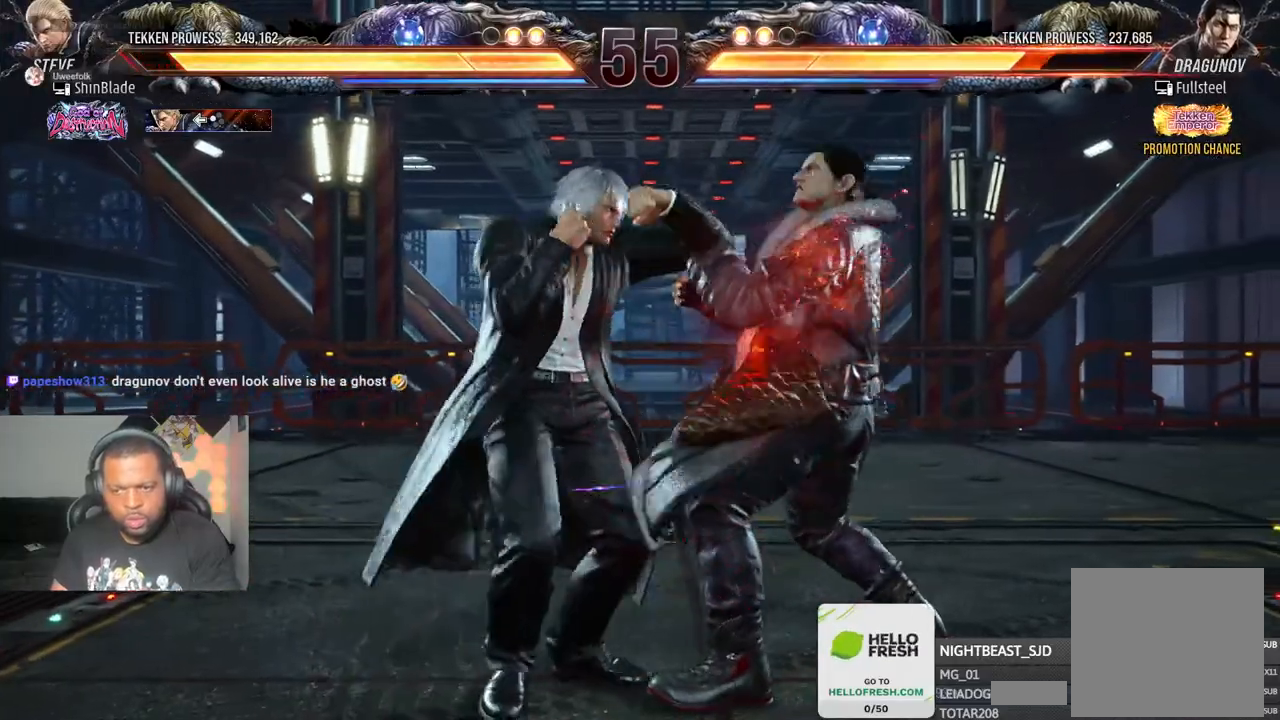
{"buttons": [], "left_stick": "center", "right_stick": "center", "events": [[33, "DPAD_LEFT", "down"], [33, "TRIANGLE", "up"], [100, "SQUARE", "up"], [167, "SQUARE", "down"], [233, "SQUARE", "up"], [300, "SQUARE", "down"], [433, "SQUARE", "up"], [483, "DPAD_LEFT", "up"]]}
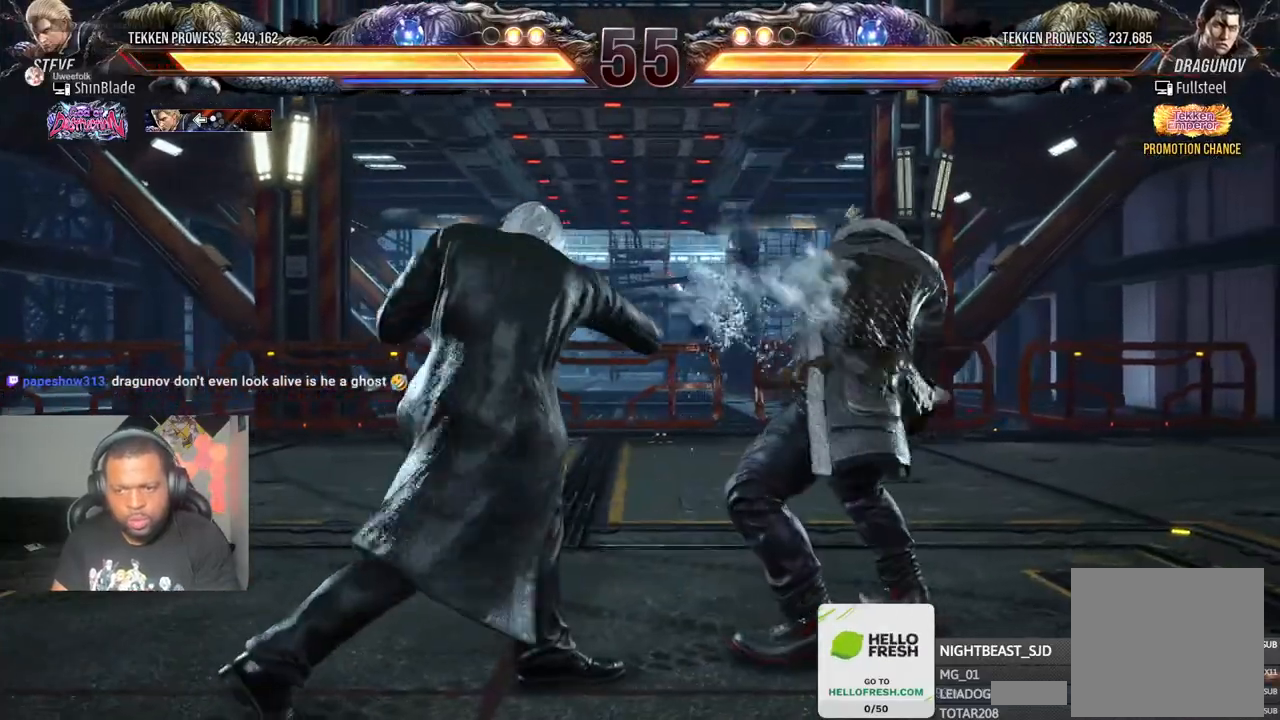
{"buttons": ["TRIANGLE"], "left_stick": "center", "right_stick": "center", "events": [[67, "SQUARE", "down"], [167, "TRIANGLE", "down"], [217, "SQUARE", "up"], [283, "SQUARE", "down"], [317, "TRIANGLE", "up"], [350, "SQUARE", "up"], [417, "SQUARE", "down"], [467, "TRIANGLE", "down"], [483, "SQUARE", "up"]]}
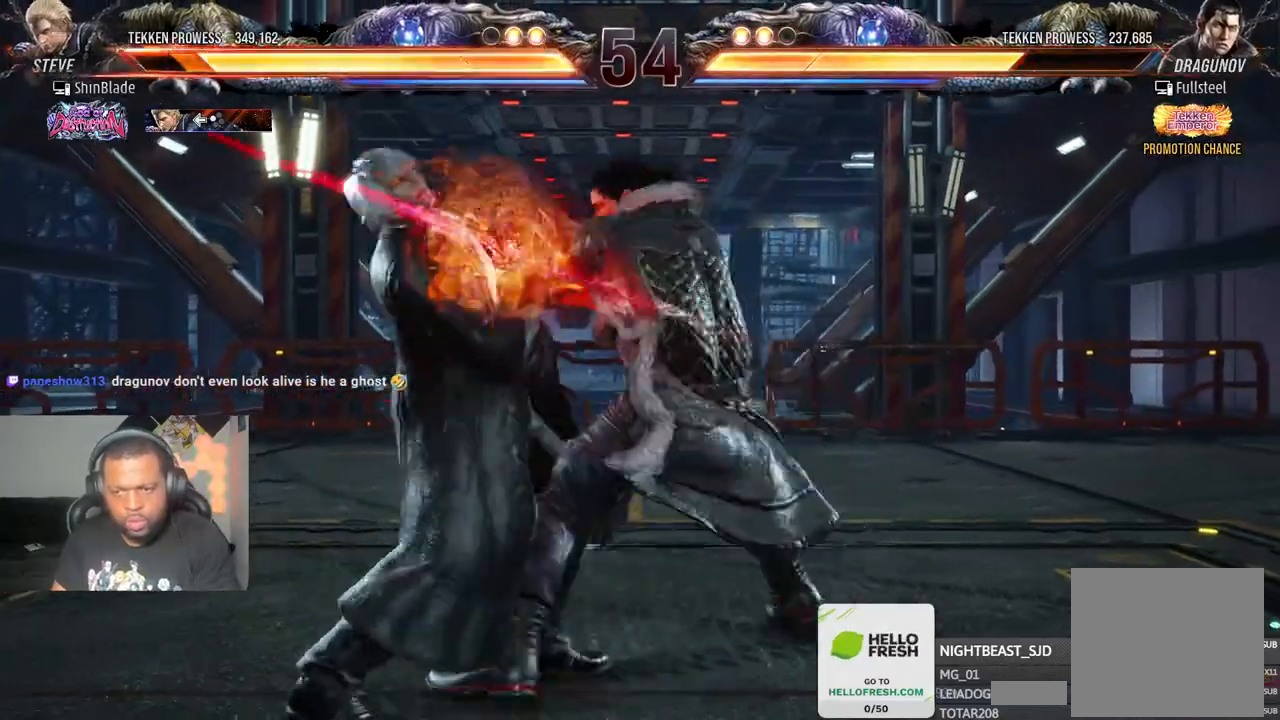
{"buttons": ["DPAD_LEFT"], "left_stick": "center", "right_stick": "center", "events": [[33, "TRIANGLE", "up"], [67, "DPAD_LEFT", "down"], [217, "DPAD_LEFT", "up"], [300, "DPAD_LEFT", "down"]]}
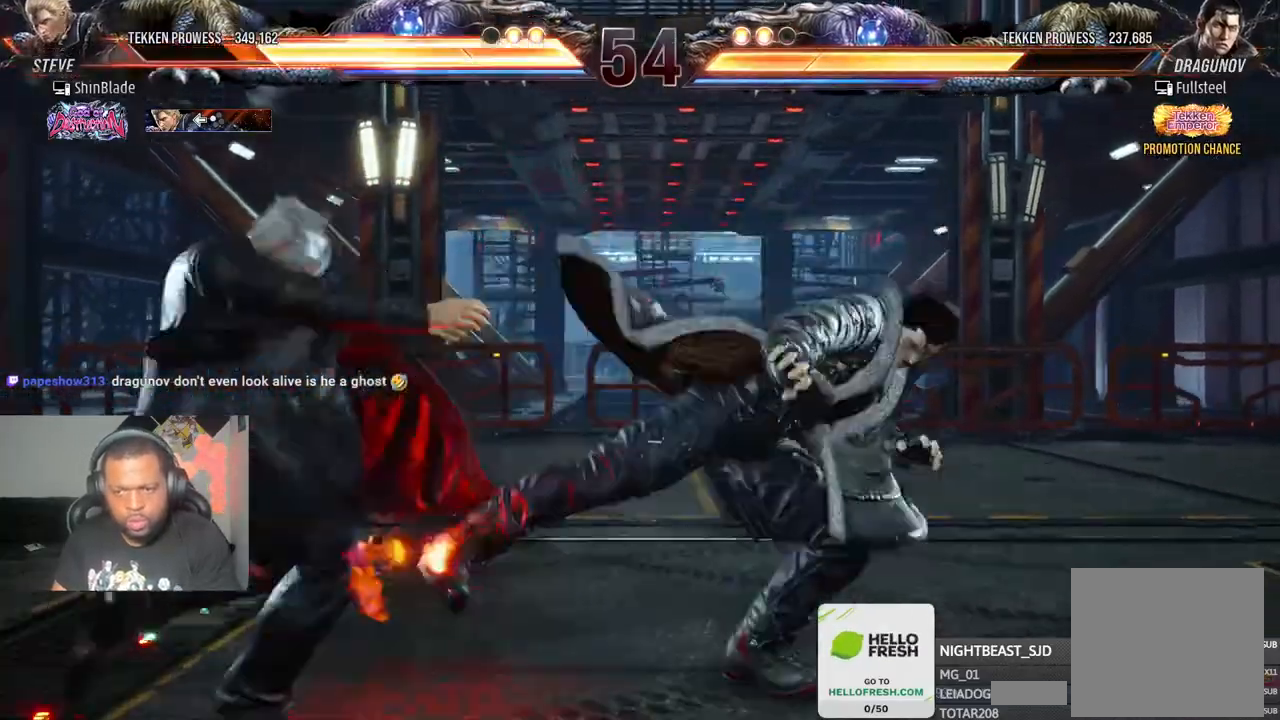
{"buttons": ["DPAD_LEFT"], "left_stick": "center", "right_stick": "center", "events": [[83, "DPAD_DOWN", "down"], [217, "SQUARE", "down"], [267, "DPAD_DOWN", "up"], [267, "DPAD_LEFT", "up"], [300, "SQUARE", "up"], [433, "DPAD_LEFT", "down"]]}
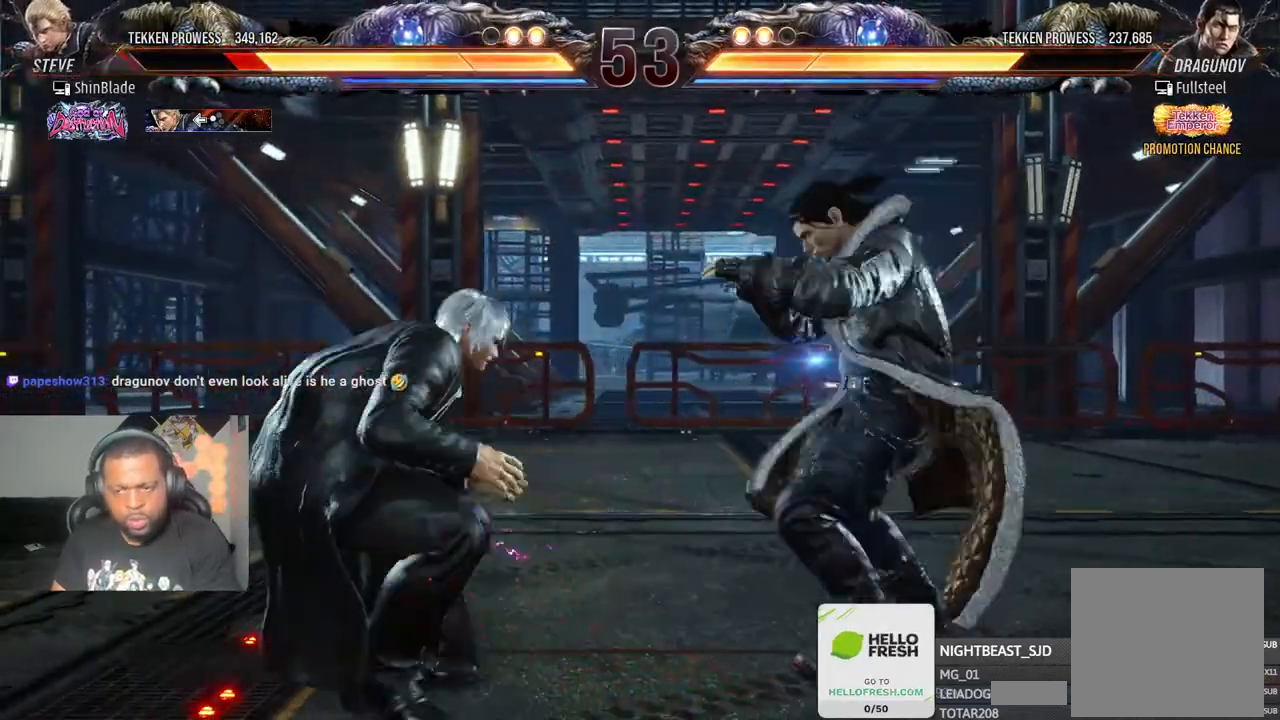
{"buttons": ["DPAD_LEFT"], "left_stick": "center", "right_stick": "center", "events": [[17, "DPAD_LEFT", "up"], [67, "DPAD_LEFT", "down"], [300, "DPAD_DOWN", "down"], [317, "CIRCLE", "down"], [317, "CROSS", "down"], [350, "DPAD_DOWN", "up"], [400, "CIRCLE", "up"], [400, "CROSS", "up"]]}
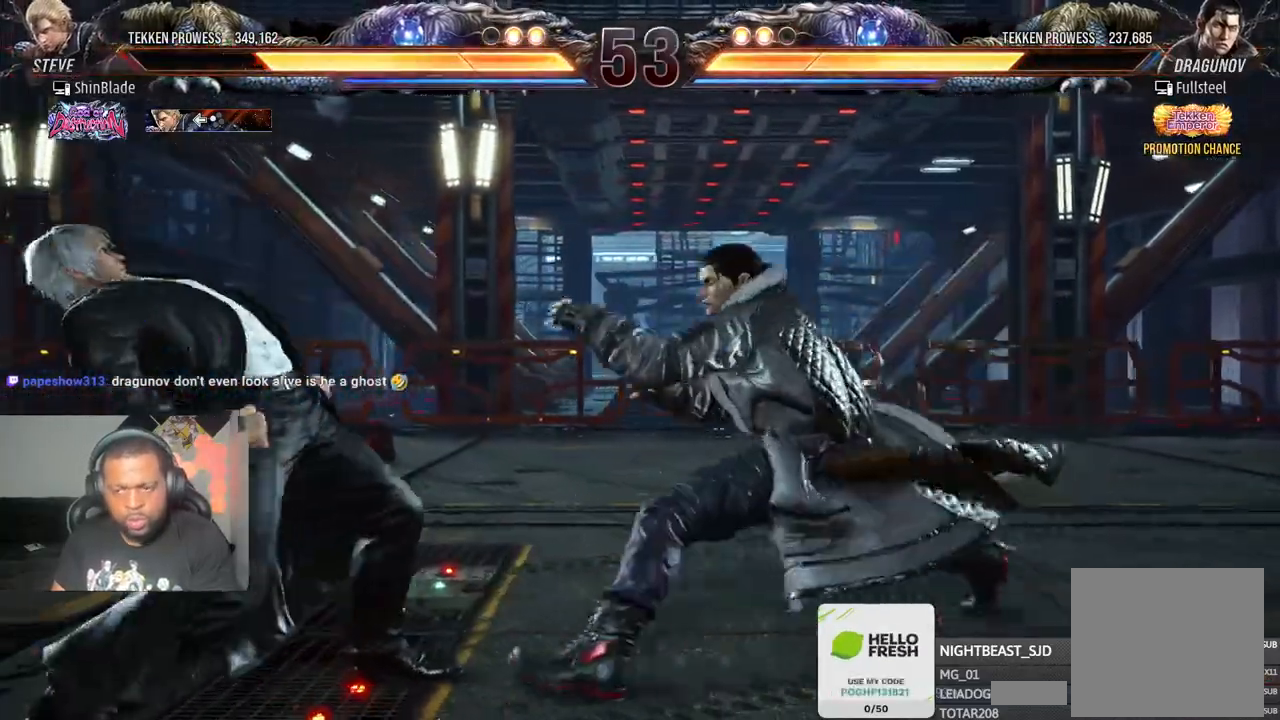
{"buttons": ["DPAD_LEFT"], "left_stick": "center", "right_stick": "center", "events": []}
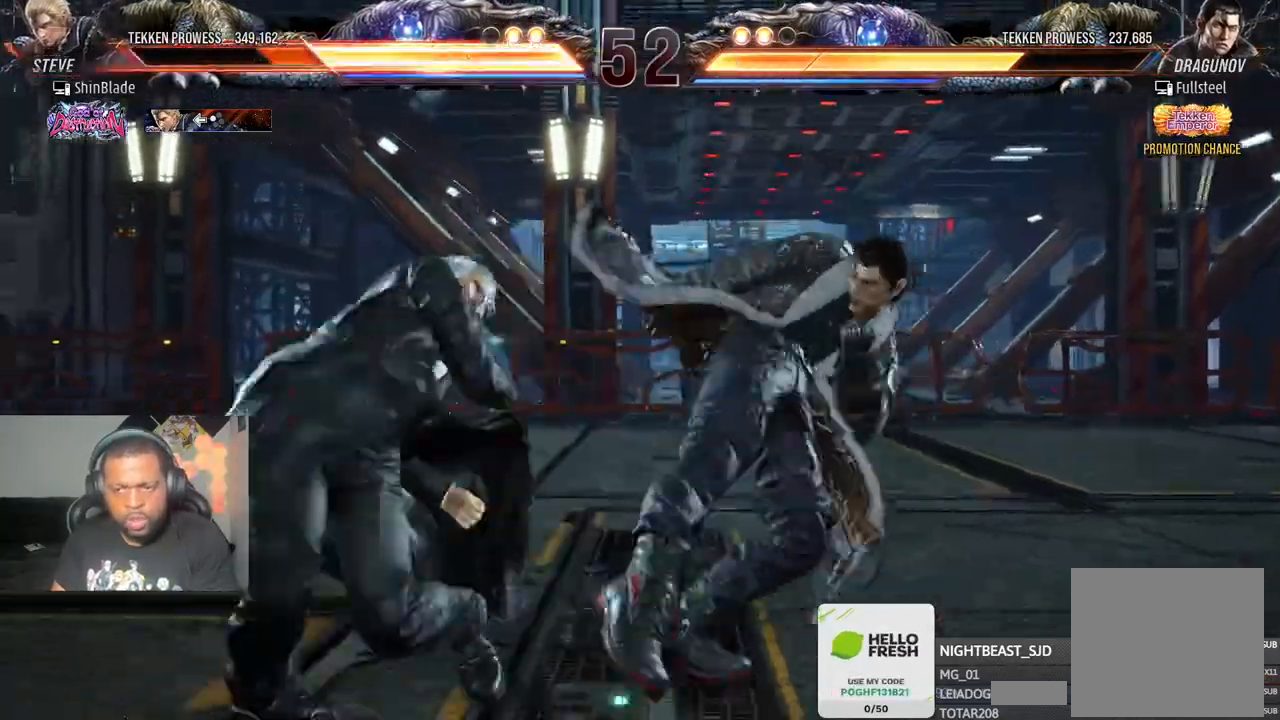
{"buttons": ["DPAD_LEFT"], "left_stick": "center", "right_stick": "center", "events": [[200, "SQUARE", "down"], [267, "SQUARE", "up"], [350, "DPAD_LEFT", "up"], [367, "SQUARE", "down"], [433, "SQUARE", "up"], [483, "DPAD_LEFT", "down"]]}
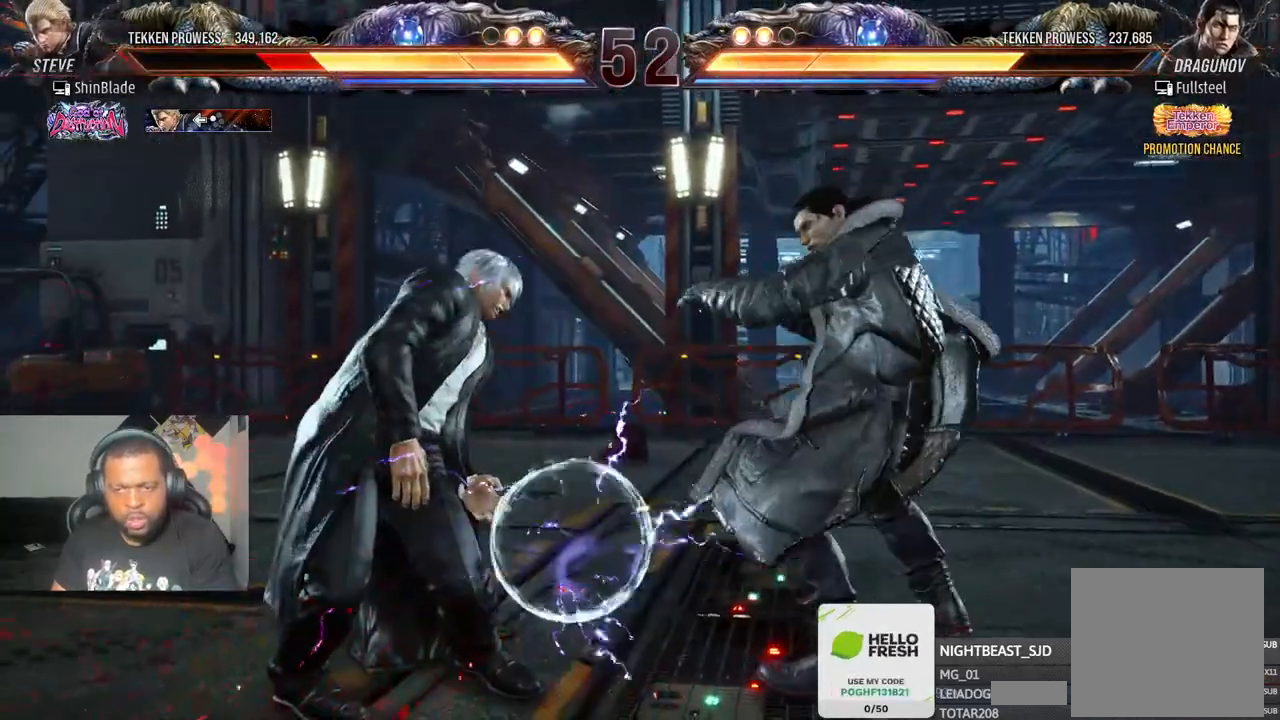
{"buttons": ["DPAD_LEFT"], "left_stick": "center", "right_stick": "center", "events": [[67, "DPAD_LEFT", "up"], [117, "DPAD_LEFT", "down"]]}
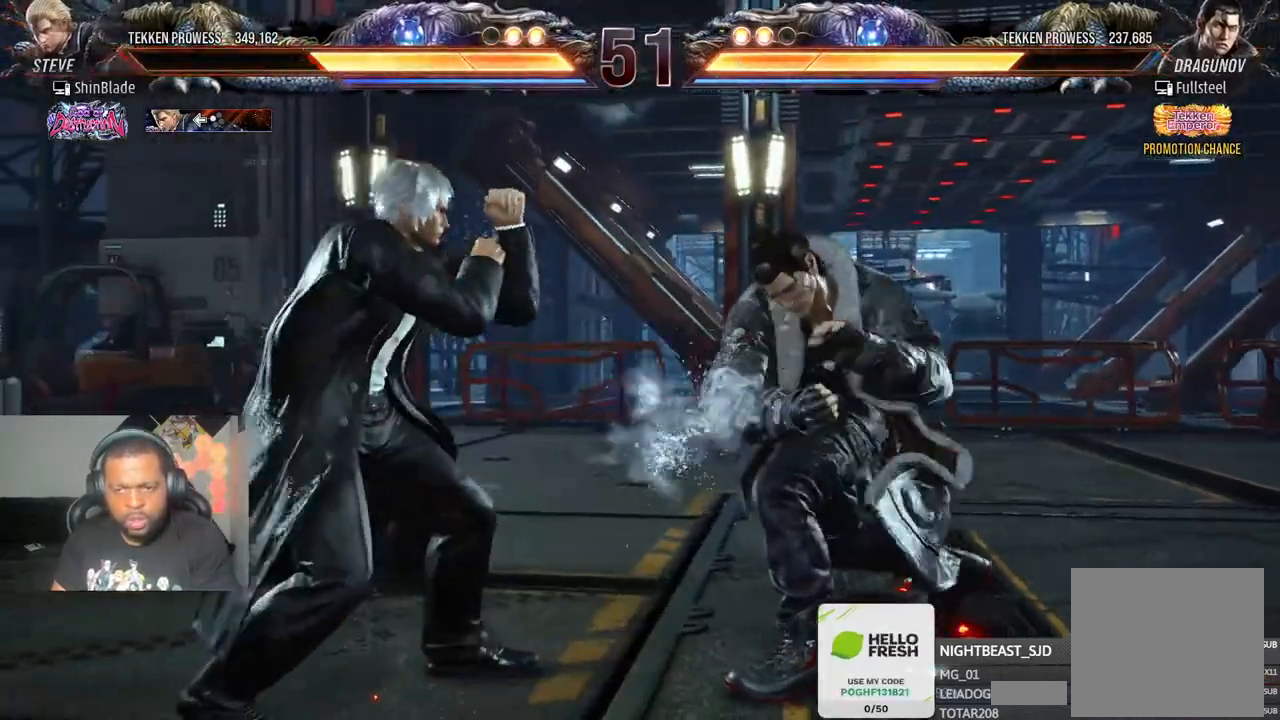
{"buttons": ["DPAD_LEFT"], "left_stick": "center", "right_stick": "center", "events": [[67, "DPAD_LEFT", "up"], [133, "DPAD_LEFT", "down"], [183, "DPAD_LEFT", "up"], [250, "DPAD_LEFT", "down"], [400, "DPAD_LEFT", "up"], [500, "DPAD_LEFT", "down"]]}
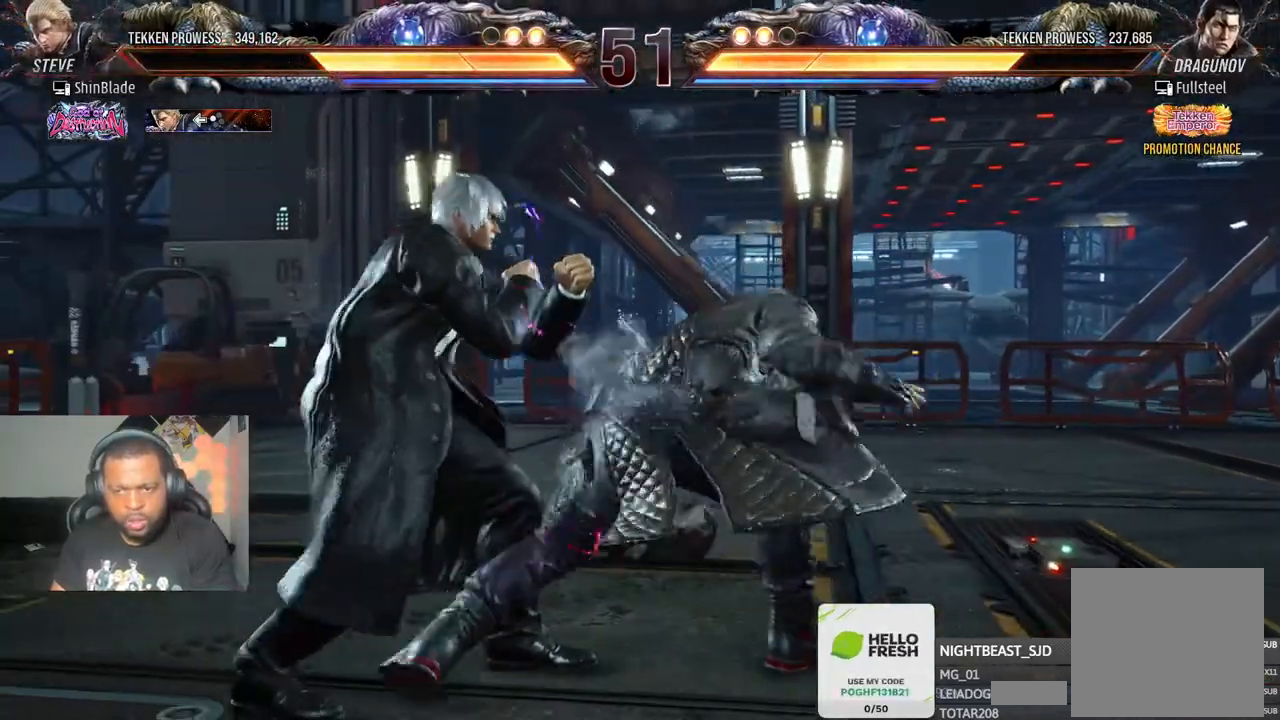
{"buttons": [], "left_stick": "center", "right_stick": "right", "events": [[367, "DPAD_LEFT", "up"], [433, "SQUARE", "down"], [500, "SQUARE", "up"], [500, "right_stick", "right"]]}
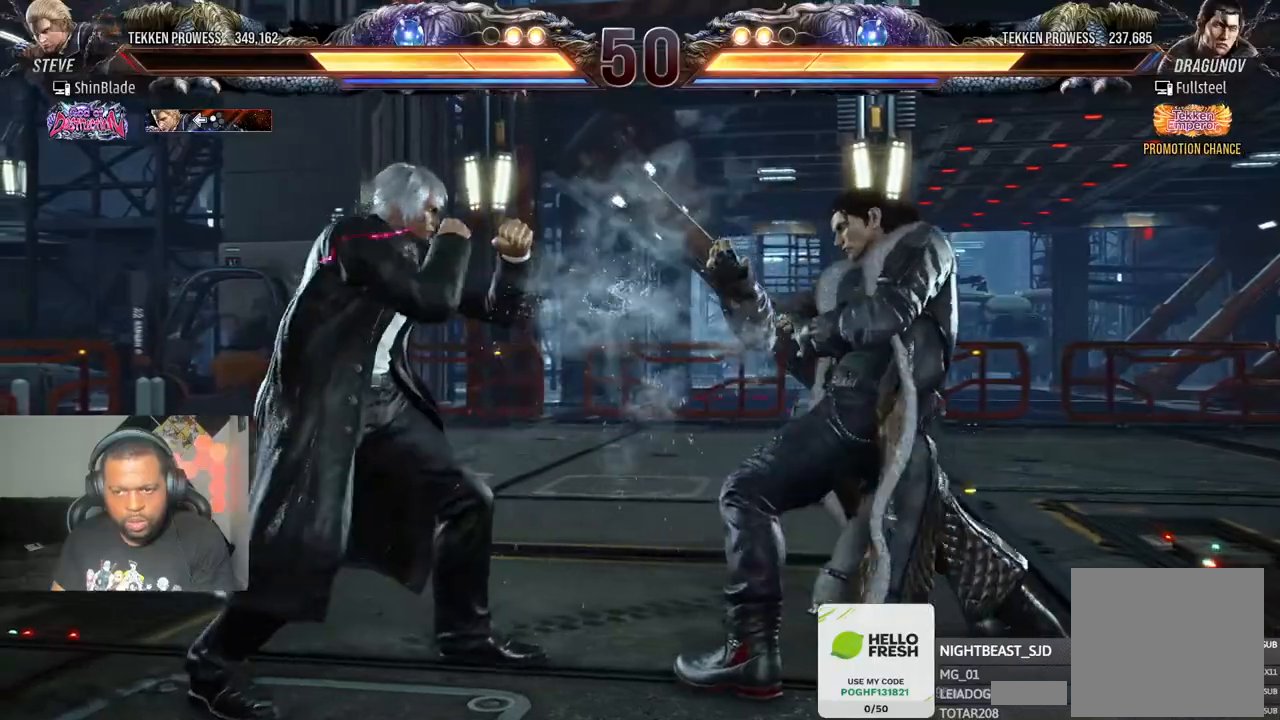
{"buttons": ["TRIANGLE"], "left_stick": "center", "right_stick": "right", "events": [[67, "SQUARE", "down"], [67, "right_stick", "center"], [133, "SQUARE", "up"], [200, "SQUARE", "down"], [317, "SQUARE", "up"], [317, "right_stick", "right"], [333, "TRIANGLE", "down"], [417, "TRIANGLE", "up"], [500, "TRIANGLE", "down"]]}
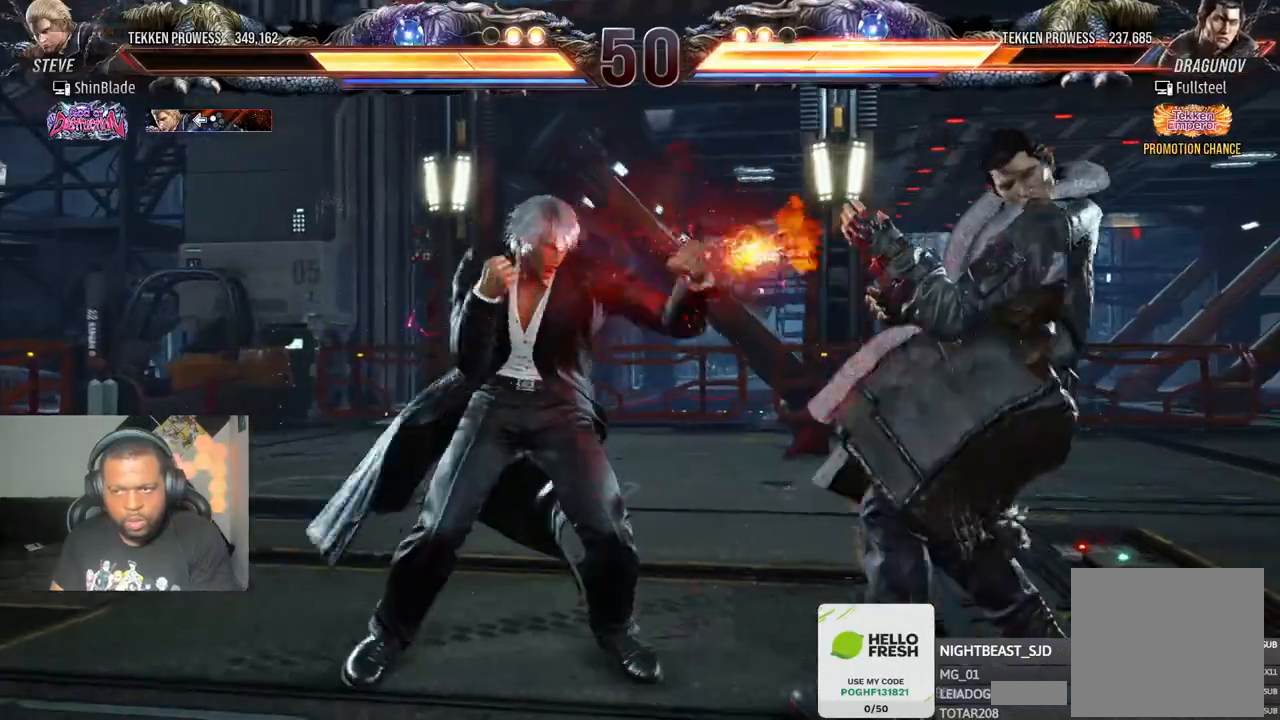
{"buttons": ["DPAD_UP", "DPAD_LEFT"], "left_stick": "center", "right_stick": "right", "events": [[100, "TRIANGLE", "up"], [500, "DPAD_LEFT", "down"], [500, "DPAD_UP", "down"]]}
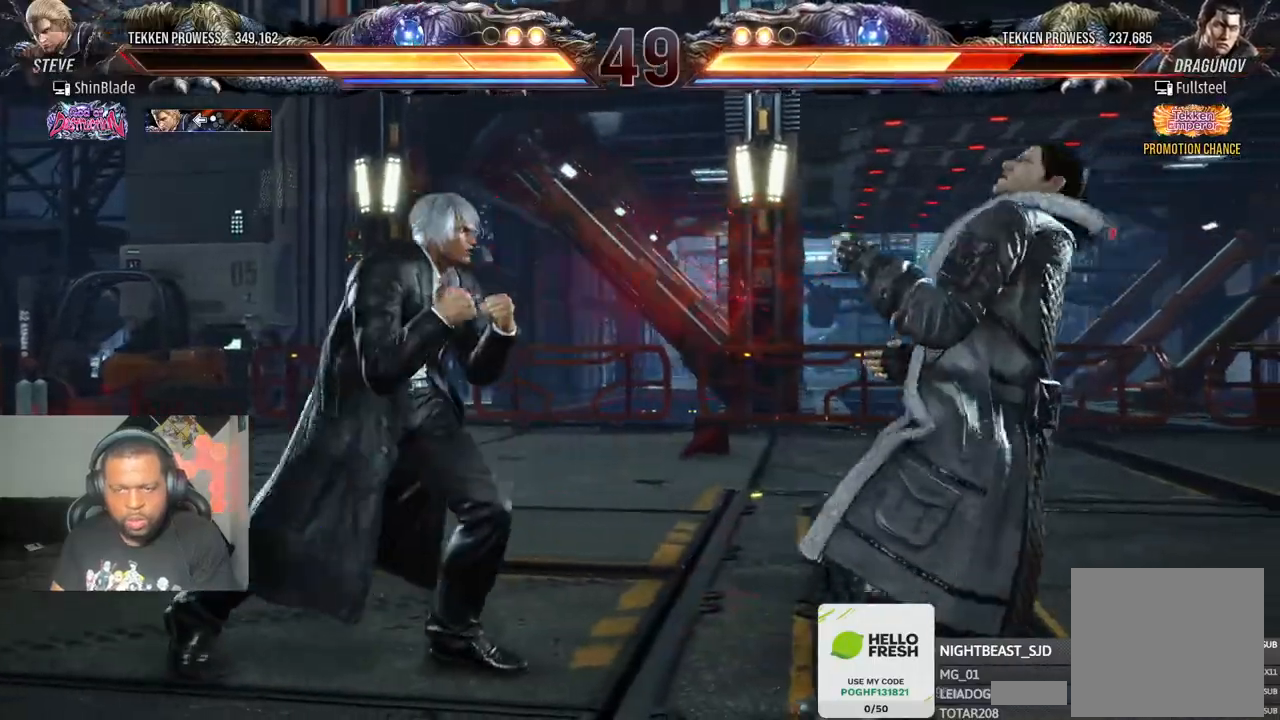
{"buttons": [], "left_stick": "center", "right_stick": "right", "events": [[50, "CROSS", "down"], [200, "CROSS", "up"], [200, "DPAD_LEFT", "up"], [200, "DPAD_UP", "up"]]}
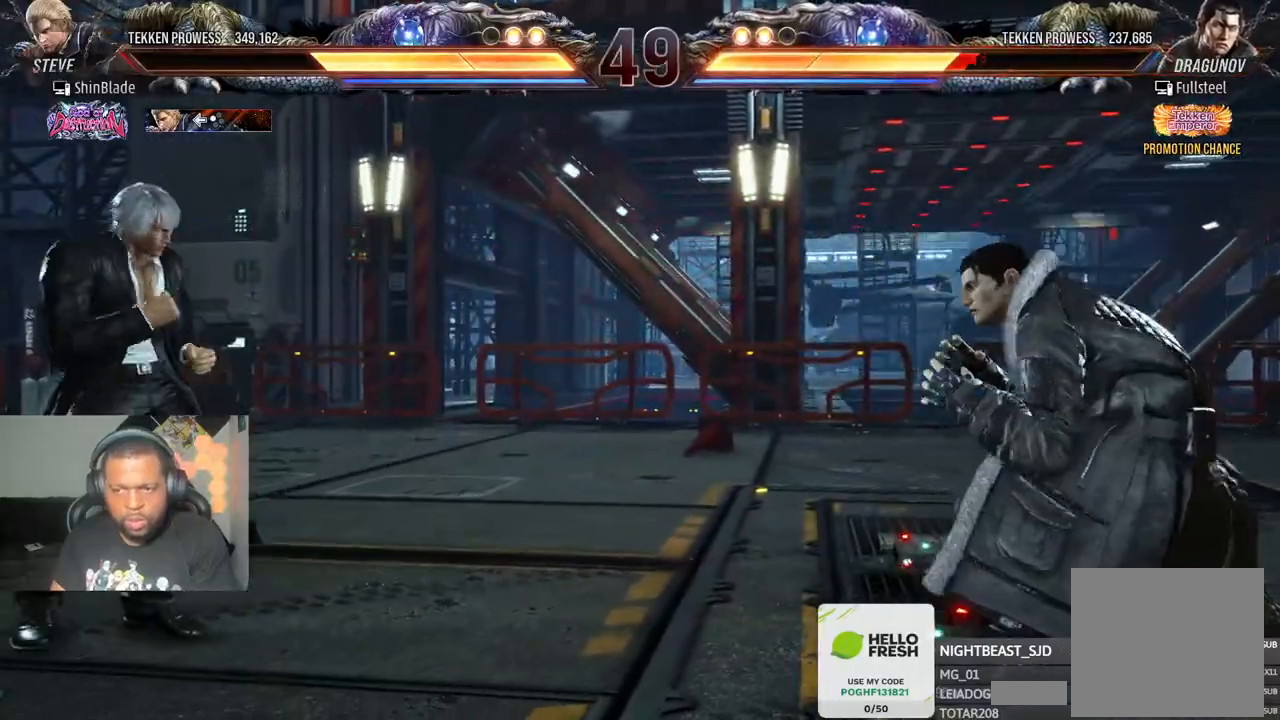
{"buttons": [], "left_stick": "center", "right_stick": "right", "events": [[33, "DPAD_DOWN", "down"], [33, "DPAD_RIGHT", "down"], [67, "CROSS", "down"], [100, "DPAD_RIGHT", "up"], [133, "DPAD_LEFT", "down"], [183, "CROSS", "up"], [350, "DPAD_DOWN", "up"], [383, "DPAD_LEFT", "up"], [450, "DPAD_LEFT", "down"], [483, "DPAD_LEFT", "up"]]}
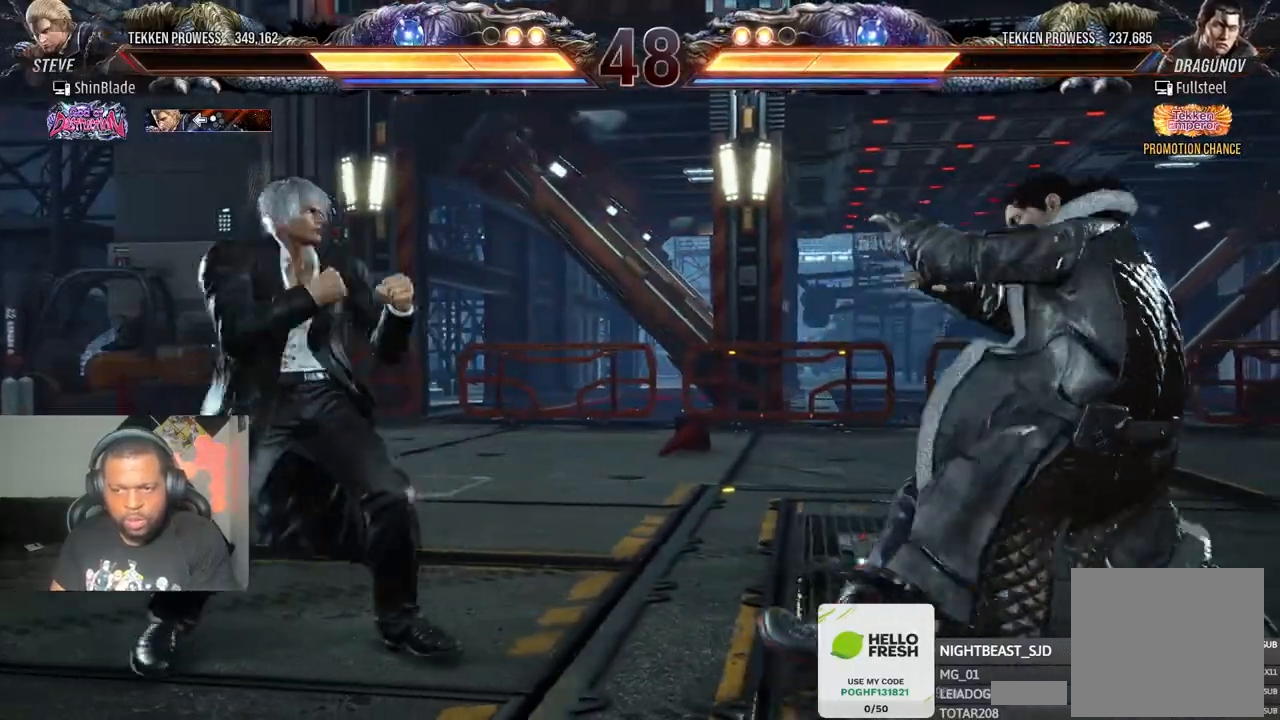
{"buttons": ["DPAD_LEFT"], "left_stick": "center", "right_stick": "right", "events": [[17, "DPAD_LEFT", "down"], [167, "CIRCLE", "down"], [167, "CROSS", "down"], [283, "CIRCLE", "up"], [283, "CROSS", "up"], [417, "DPAD_DOWN", "down"], [483, "DPAD_DOWN", "up"]]}
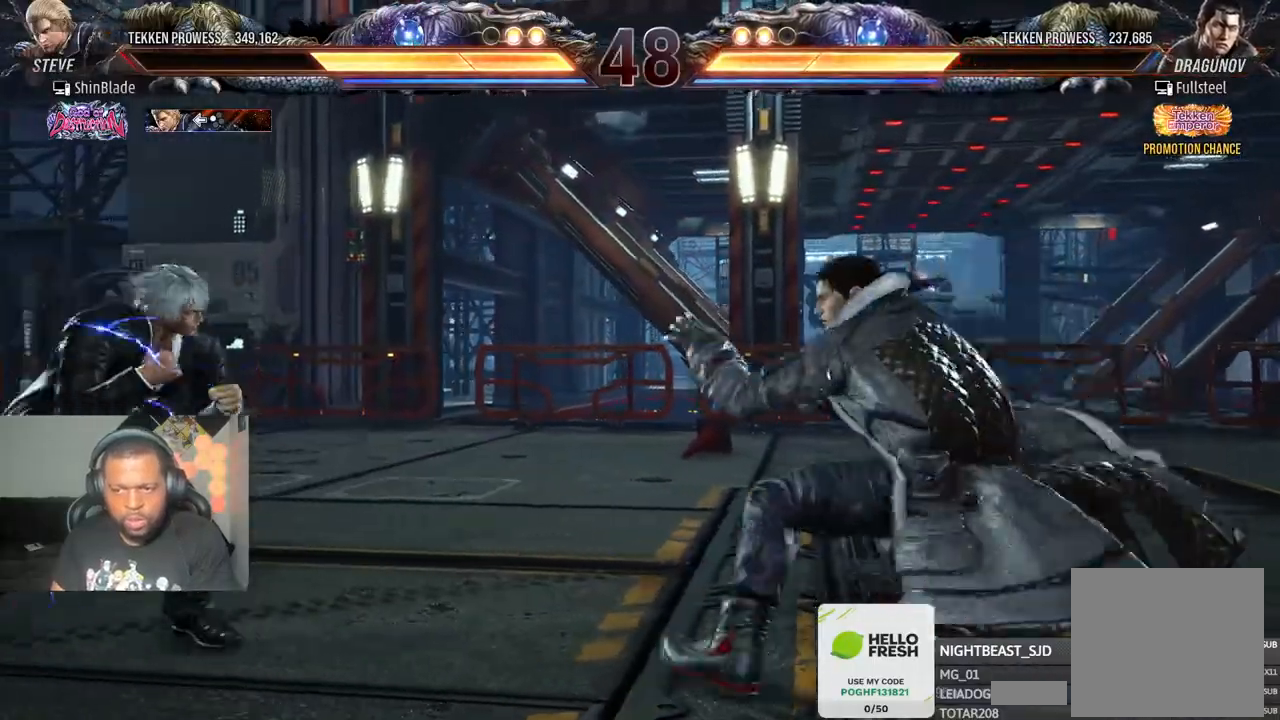
{"buttons": ["SQUARE", "TRIANGLE", "DPAD_RIGHT"], "left_stick": "center", "right_stick": "right", "events": [[33, "DPAD_LEFT", "up"], [133, "CIRCLE", "down"], [133, "CROSS", "down"], [217, "CROSS", "up"], [233, "CIRCLE", "up"], [333, "TRIANGLE", "down"], [367, "DPAD_RIGHT", "down"], [417, "SQUARE", "down"], [433, "TRIANGLE", "up"], [483, "TRIANGLE", "down"]]}